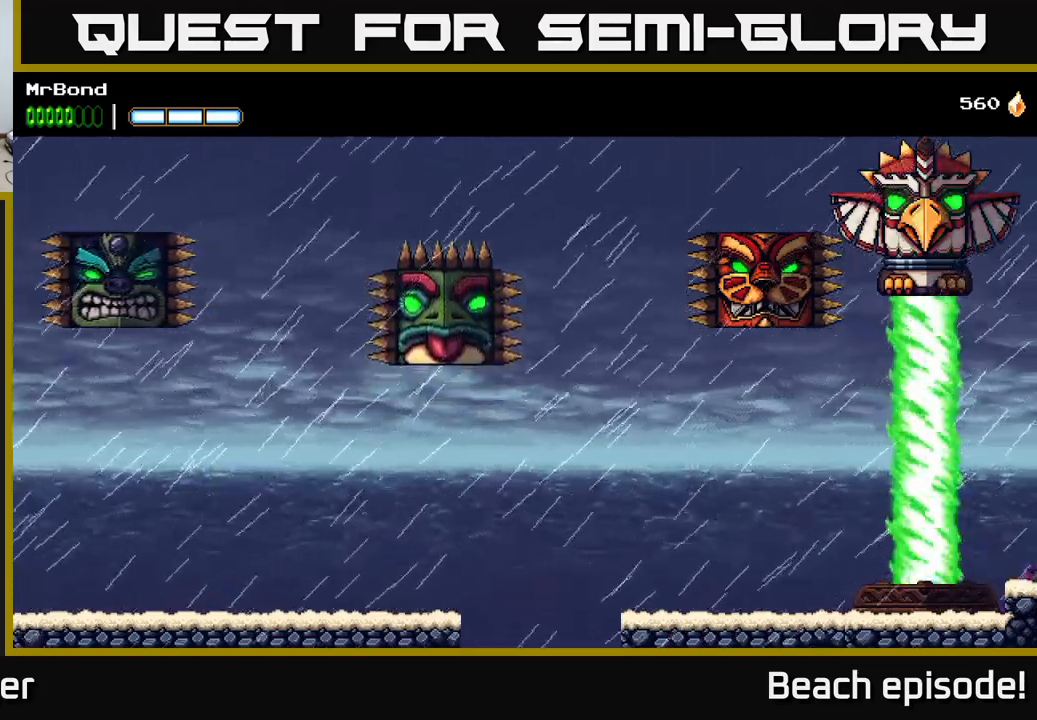
Gameplay with a controller (Xbox layout); each line is a JSON object with the inputs held at the frame after it. "events" lists button and stick changes between this image and that frame as [ms after this image, input, new state], when the widget could be followed in between. Not read: right_stick.
{"buttons": ["A", "DPAD_LEFT"], "left_stick": "center", "events": [[183, "DPAD_RIGHT", "up"], [400, "DPAD_LEFT", "down"], [433, "A", "down"]]}
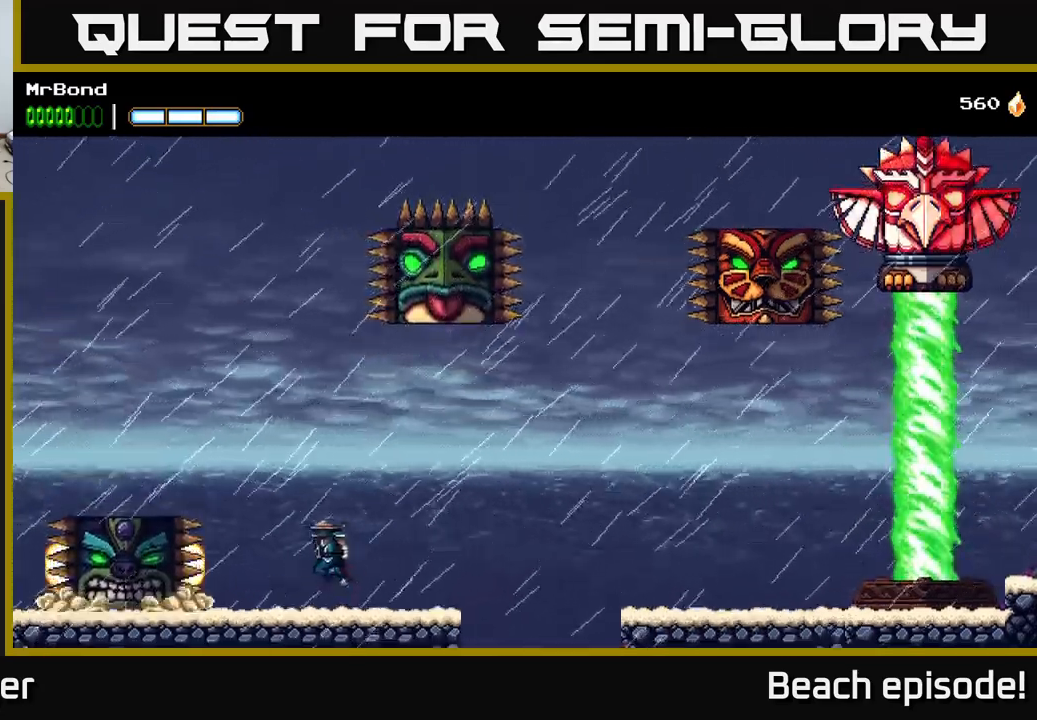
{"buttons": ["A", "DPAD_LEFT"], "left_stick": "center", "events": []}
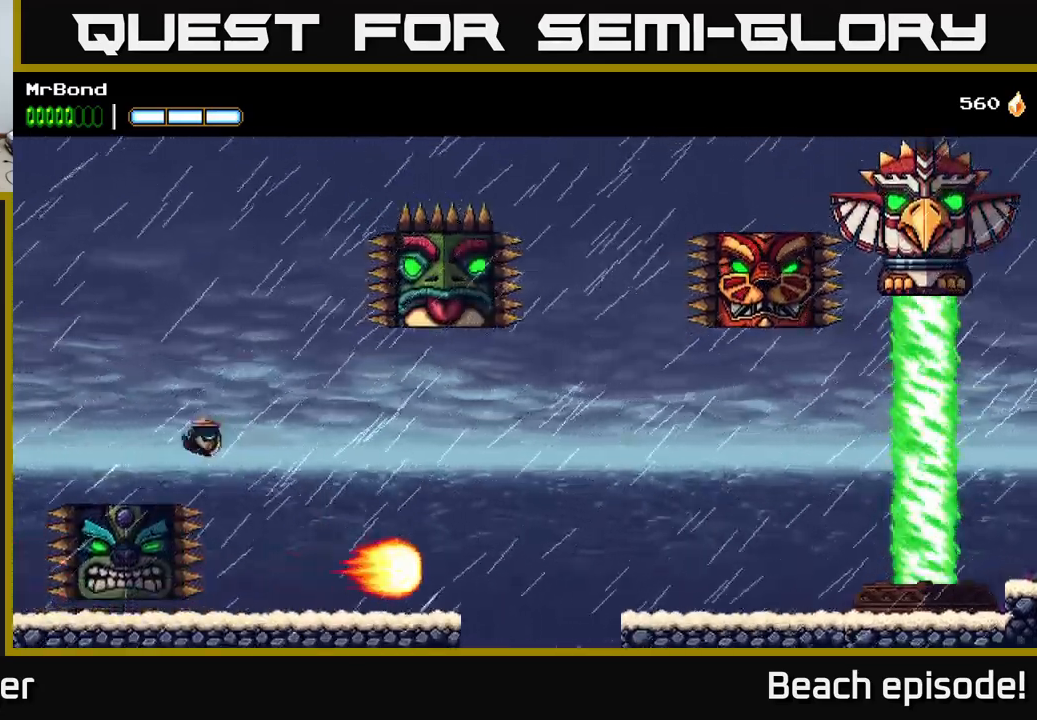
{"buttons": ["DPAD_RIGHT"], "left_stick": "center", "events": [[50, "A", "up"], [267, "DPAD_LEFT", "up"], [483, "DPAD_RIGHT", "down"]]}
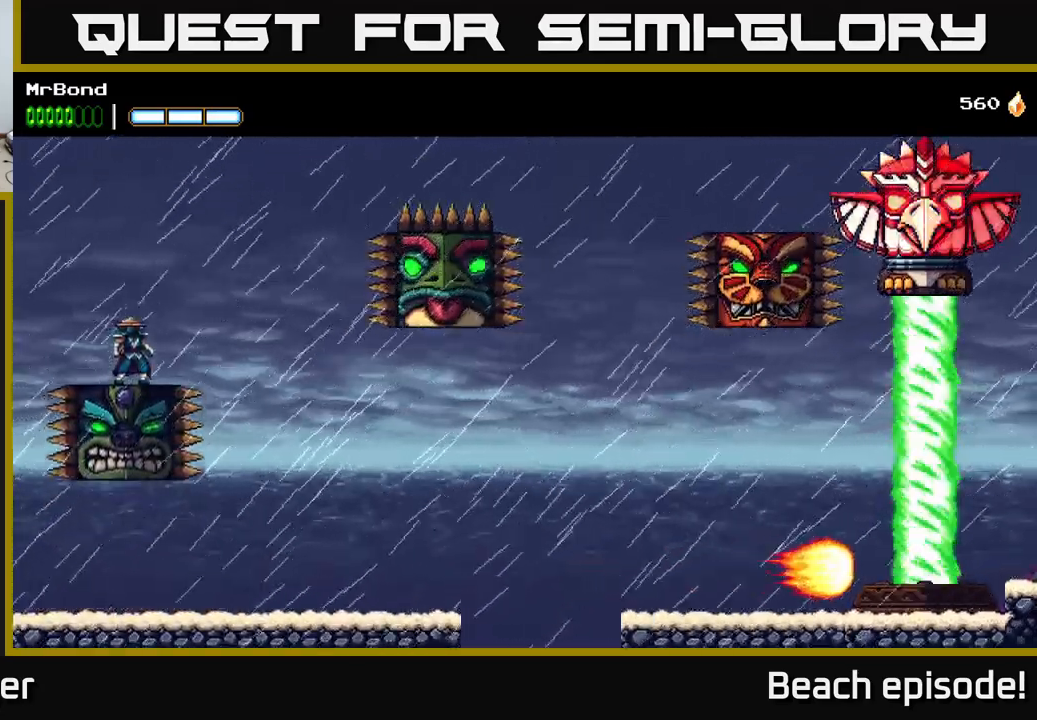
{"buttons": ["DPAD_RIGHT"], "left_stick": "center", "events": [[33, "DPAD_RIGHT", "up"], [450, "DPAD_RIGHT", "down"]]}
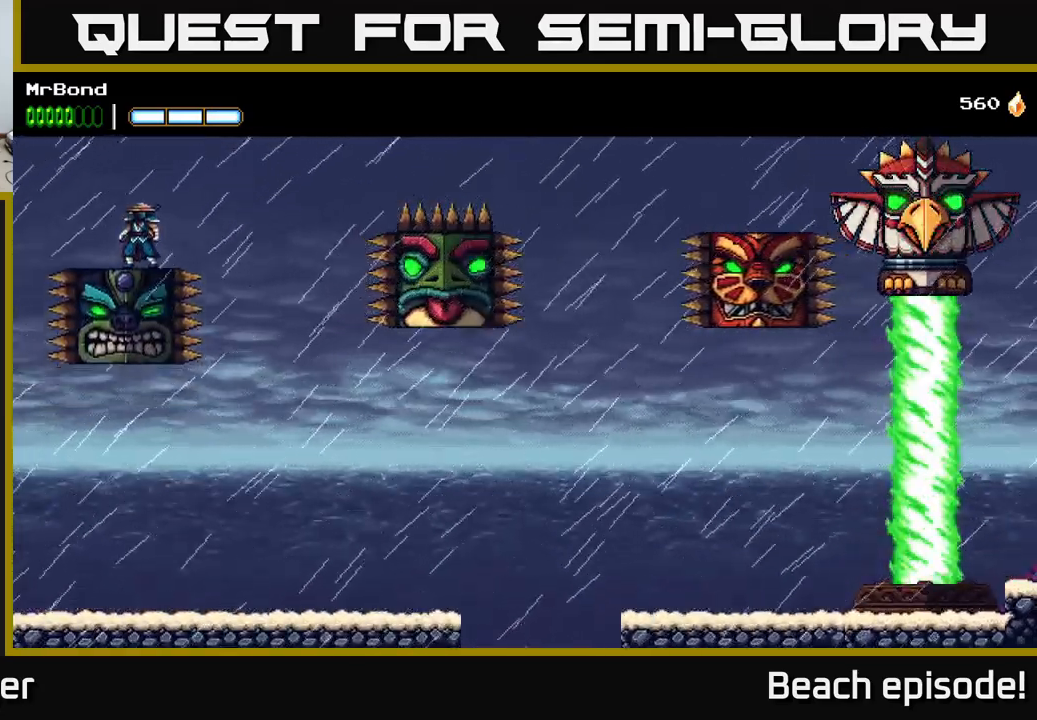
{"buttons": ["A", "DPAD_RIGHT"], "left_stick": "center", "events": [[167, "A", "down"]]}
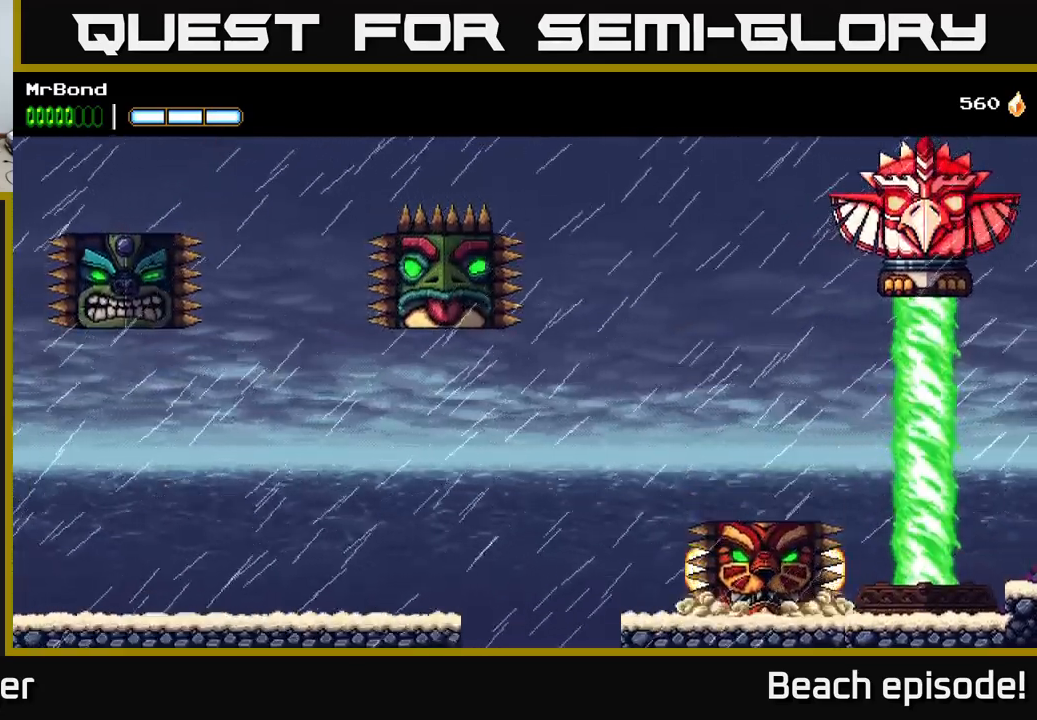
{"buttons": ["A", "DPAD_RIGHT"], "left_stick": "center", "events": [[117, "A", "up"], [183, "A", "down"]]}
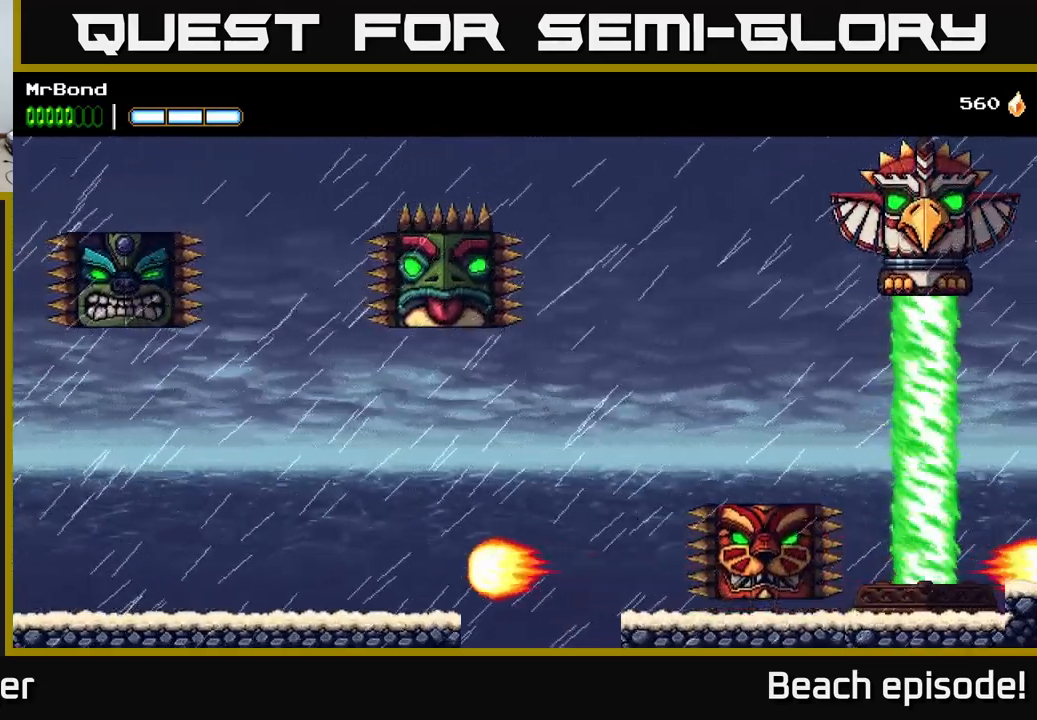
{"buttons": ["A", "DPAD_RIGHT"], "left_stick": "center", "events": []}
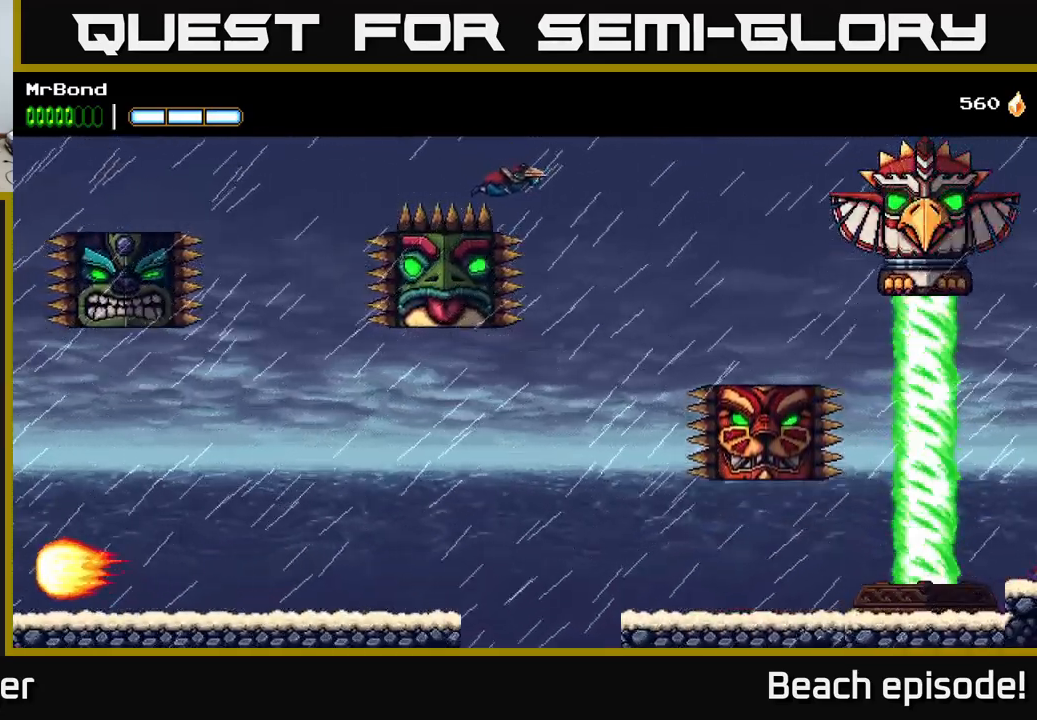
{"buttons": ["B", "DPAD_RIGHT"], "left_stick": "center", "events": [[500, "A", "up"], [500, "B", "down"]]}
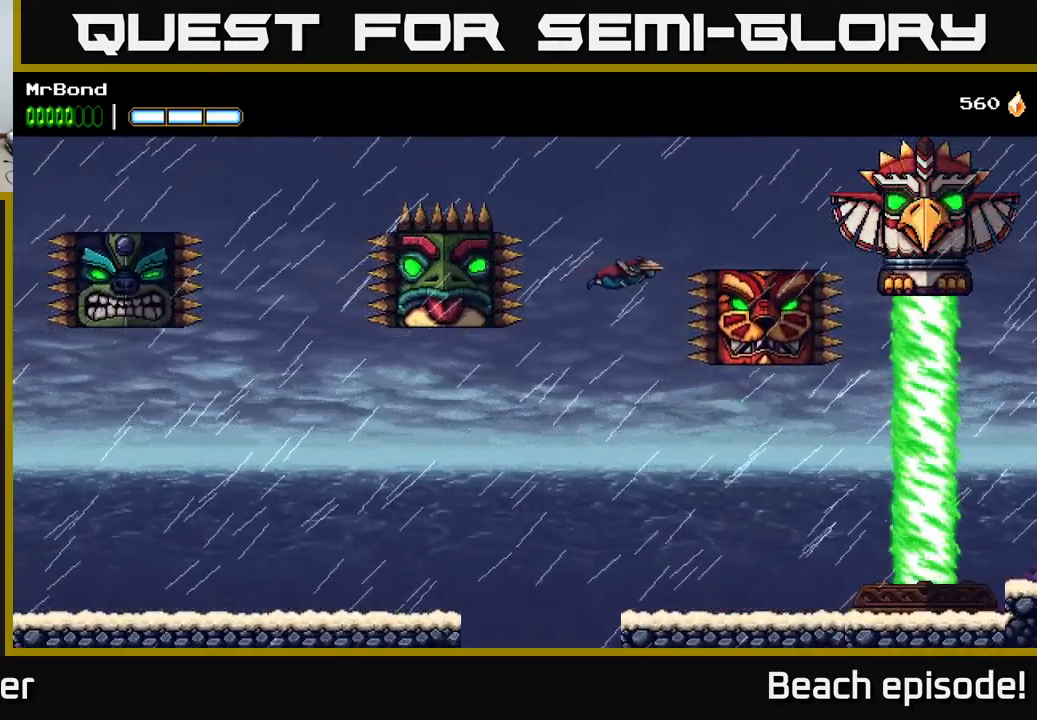
{"buttons": ["DPAD_RIGHT"], "left_stick": "center", "events": [[33, "DPAD_RIGHT", "up"], [133, "B", "up"], [199, "A", "down"], [483, "A", "up"], [516, "DPAD_RIGHT", "down"]]}
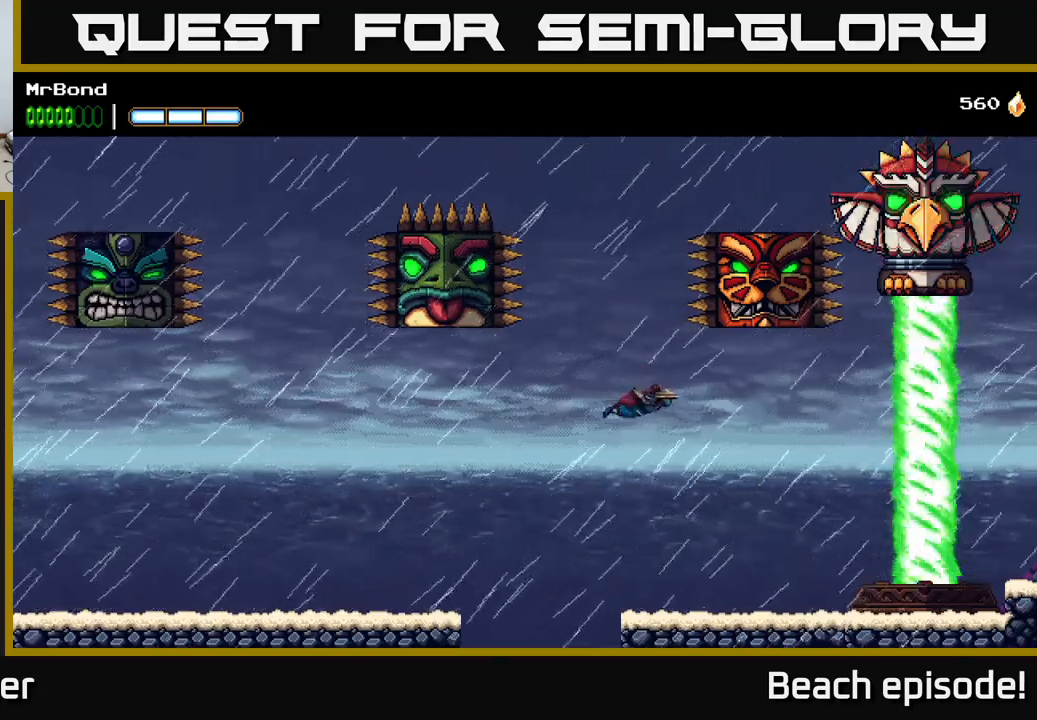
{"buttons": [], "left_stick": "center", "events": [[17, "DPAD_RIGHT", "up"], [300, "DPAD_RIGHT", "down"], [350, "DPAD_RIGHT", "up"]]}
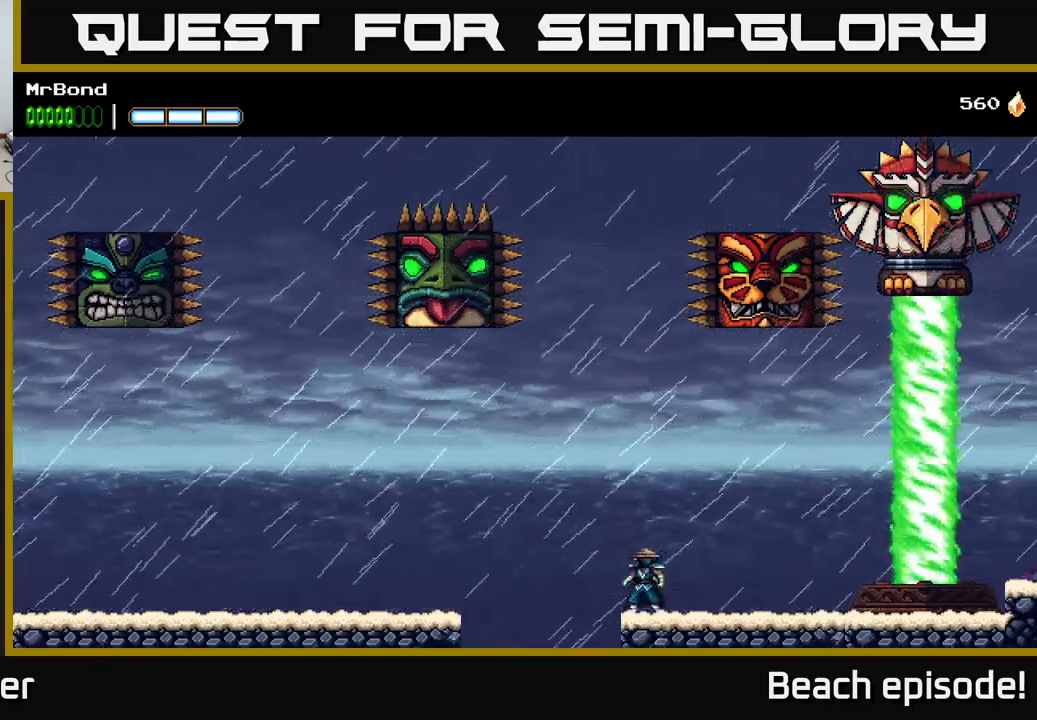
{"buttons": [], "left_stick": "center", "events": []}
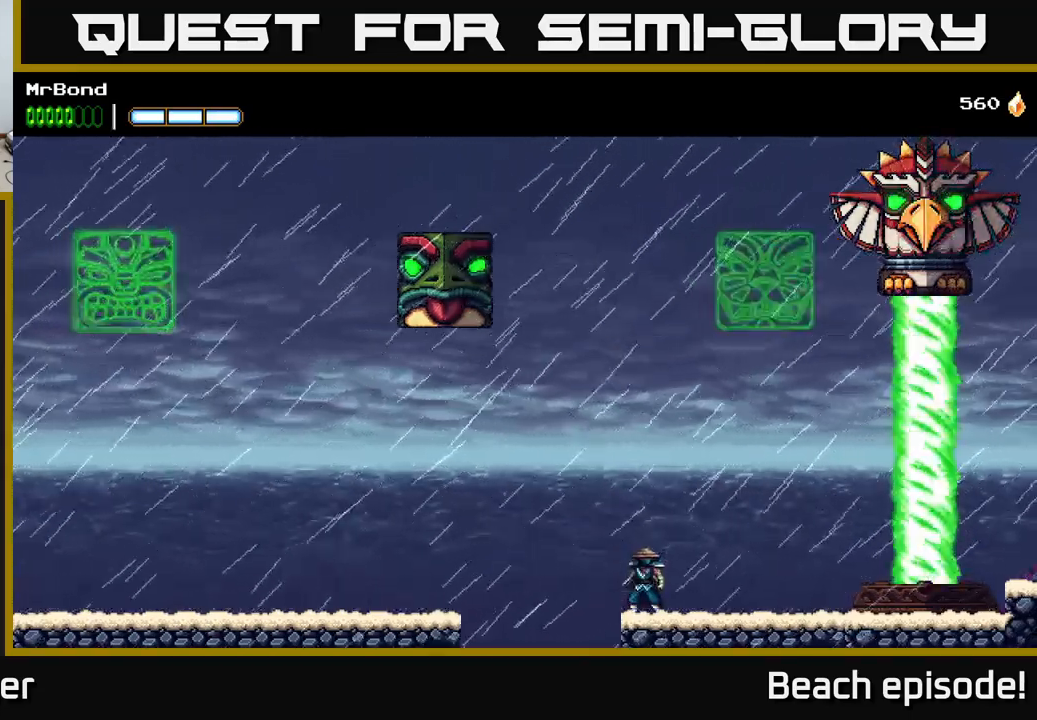
{"buttons": [], "left_stick": "center", "events": []}
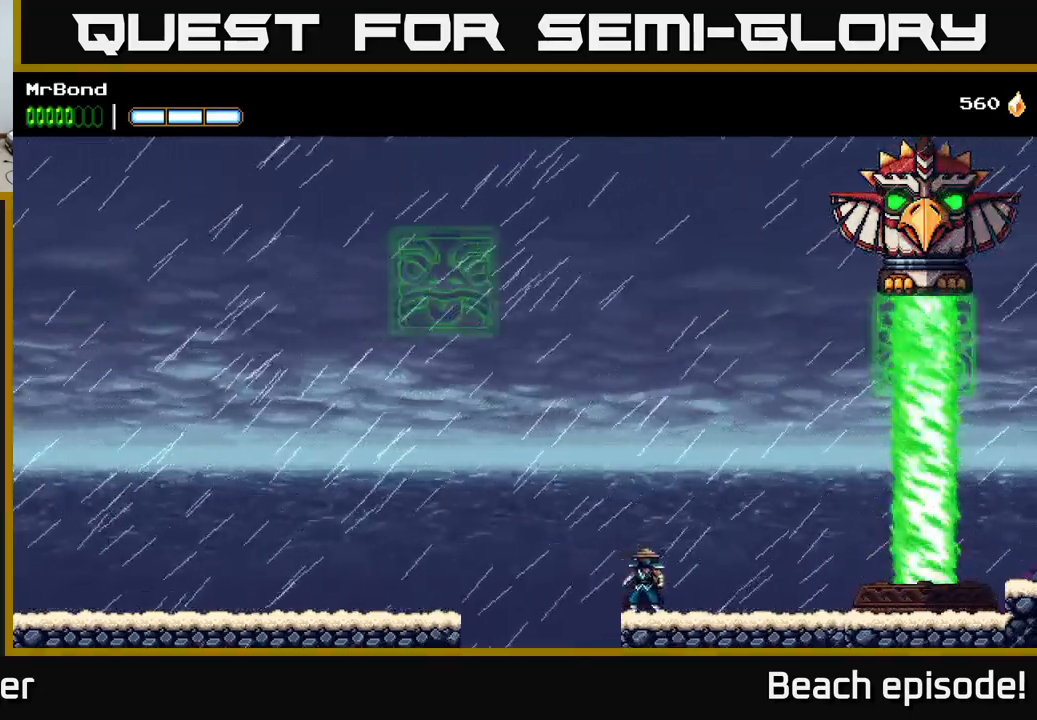
{"buttons": [], "left_stick": "center", "events": []}
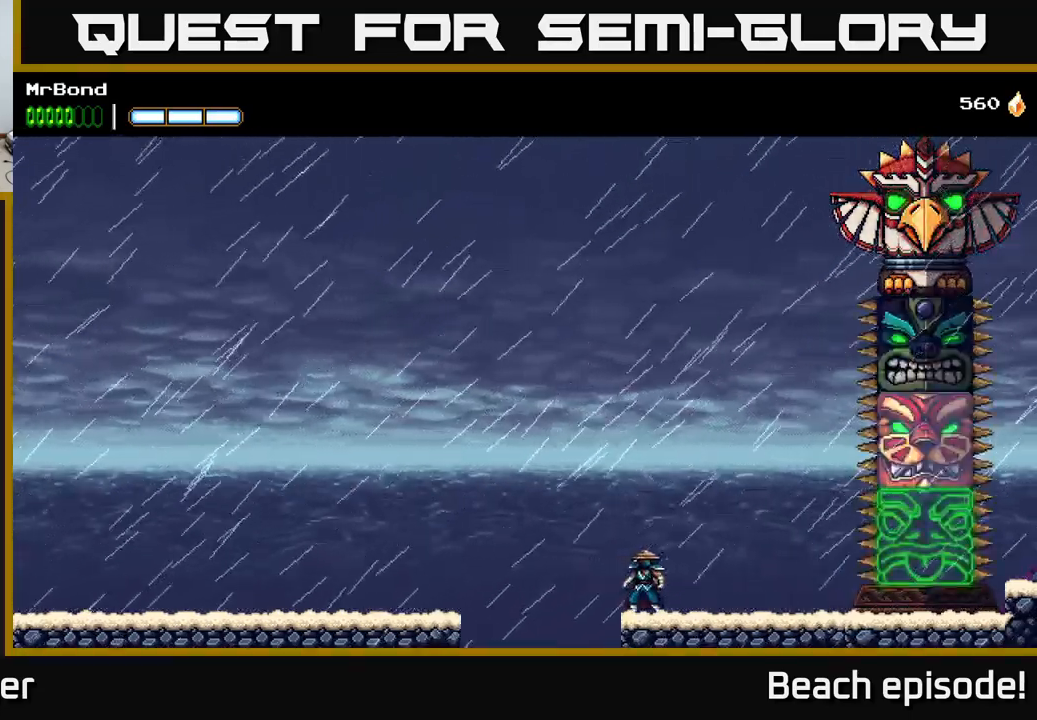
{"buttons": [], "left_stick": "center", "events": []}
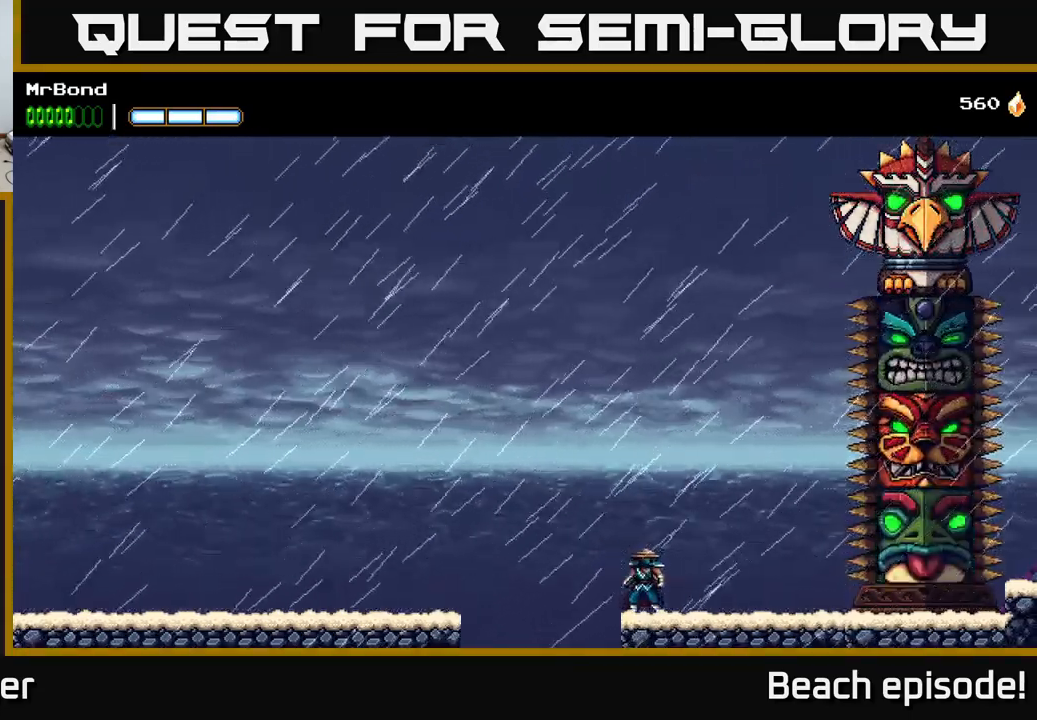
{"buttons": ["A", "DPAD_LEFT"], "left_stick": "center", "events": [[83, "DPAD_LEFT", "down"], [183, "A", "down"]]}
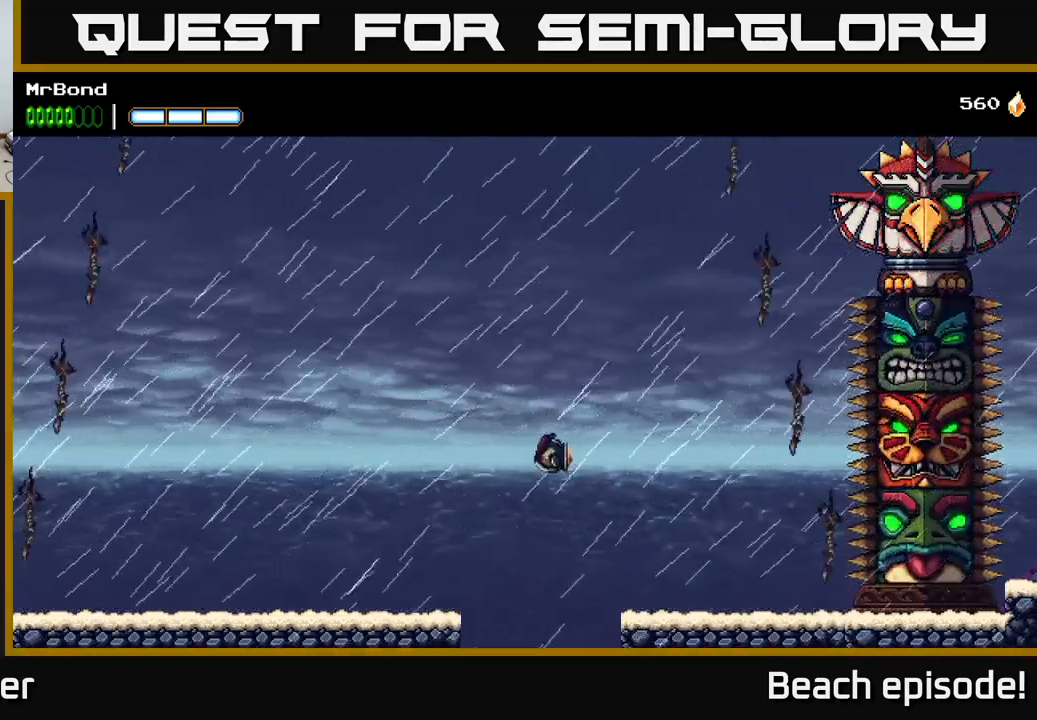
{"buttons": ["DPAD_LEFT"], "left_stick": "center", "events": [[200, "A", "up"]]}
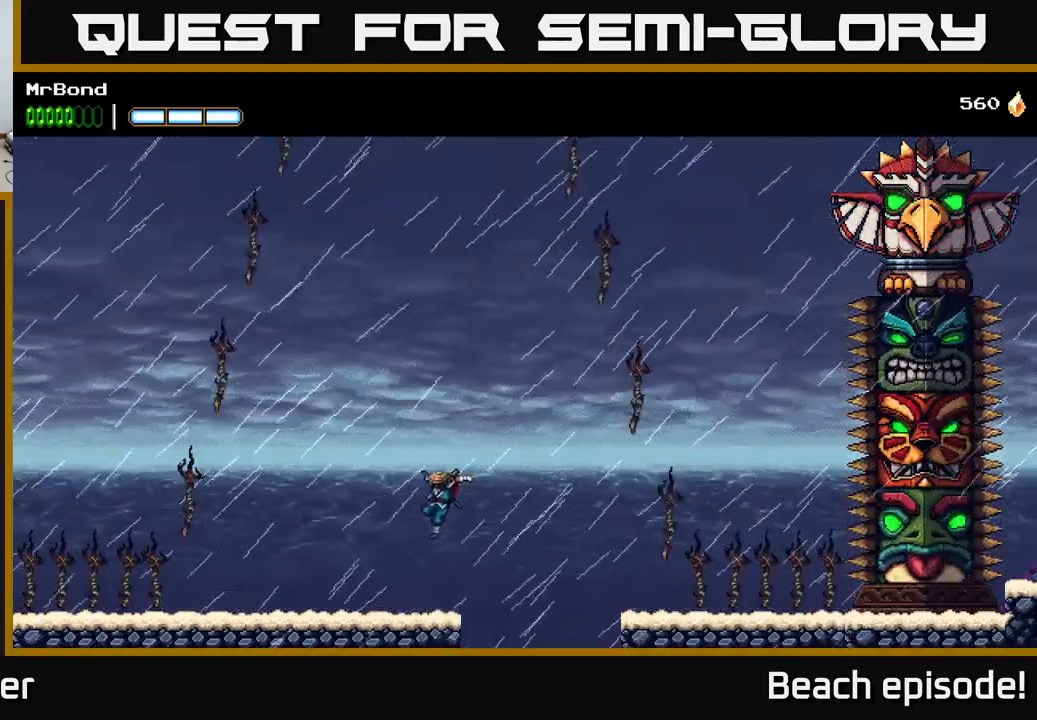
{"buttons": ["DPAD_RIGHT"], "left_stick": "center", "events": [[350, "DPAD_LEFT", "up"], [467, "DPAD_RIGHT", "down"]]}
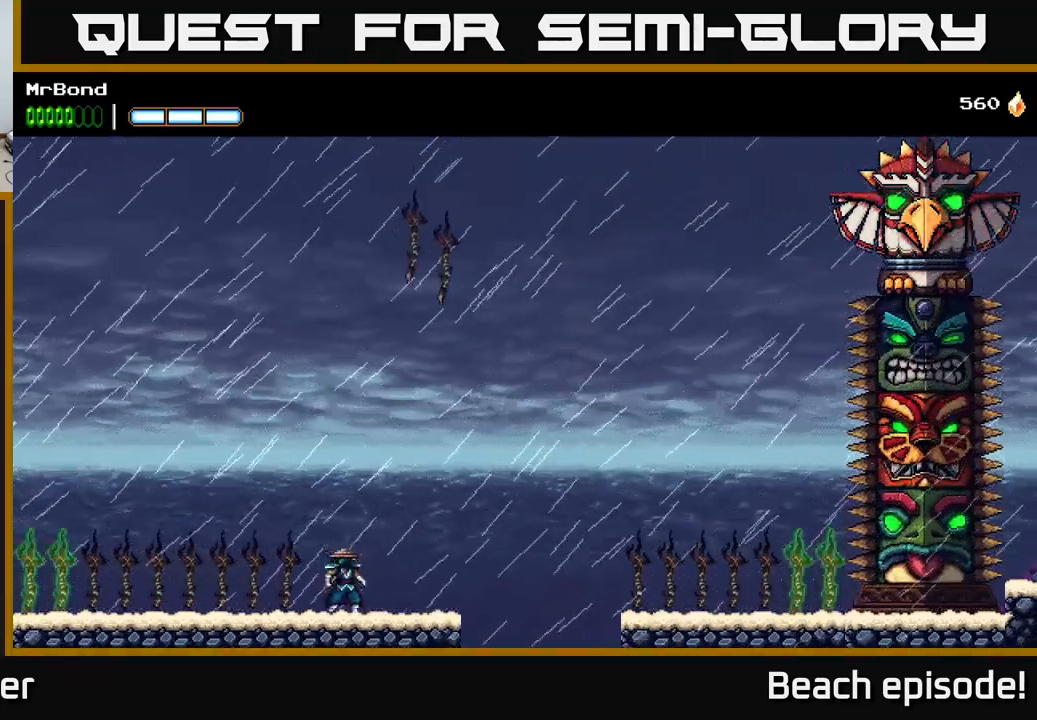
{"buttons": ["DPAD_LEFT"], "left_stick": "center", "events": [[167, "DPAD_RIGHT", "up"], [467, "DPAD_LEFT", "down"]]}
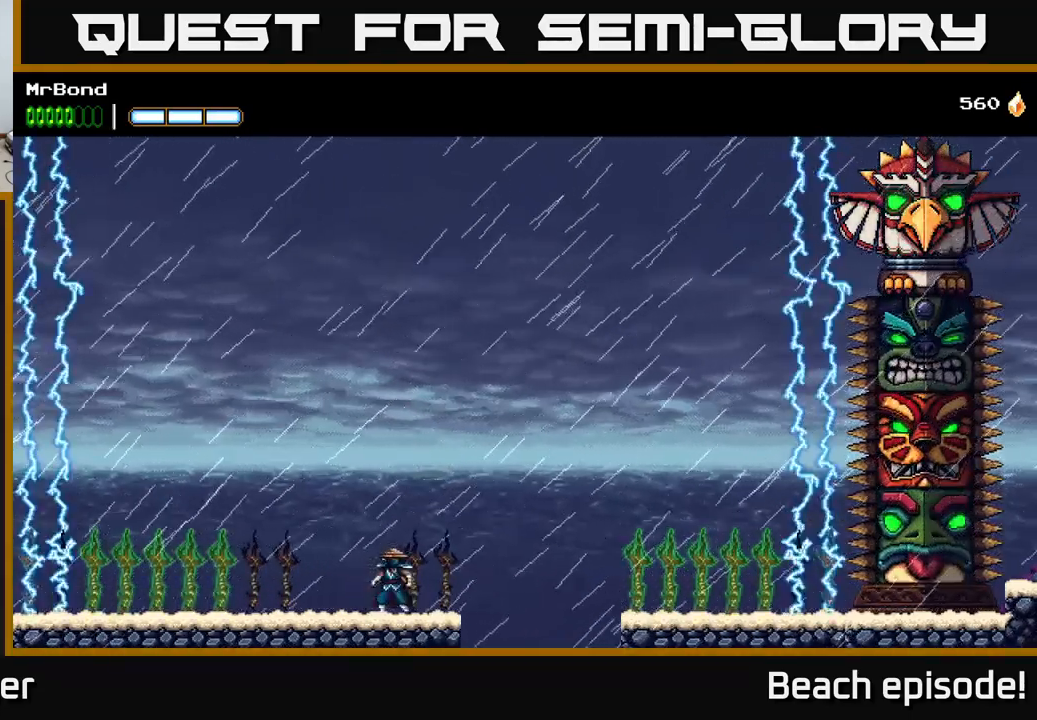
{"buttons": [], "left_stick": "center", "events": [[150, "DPAD_LEFT", "up"]]}
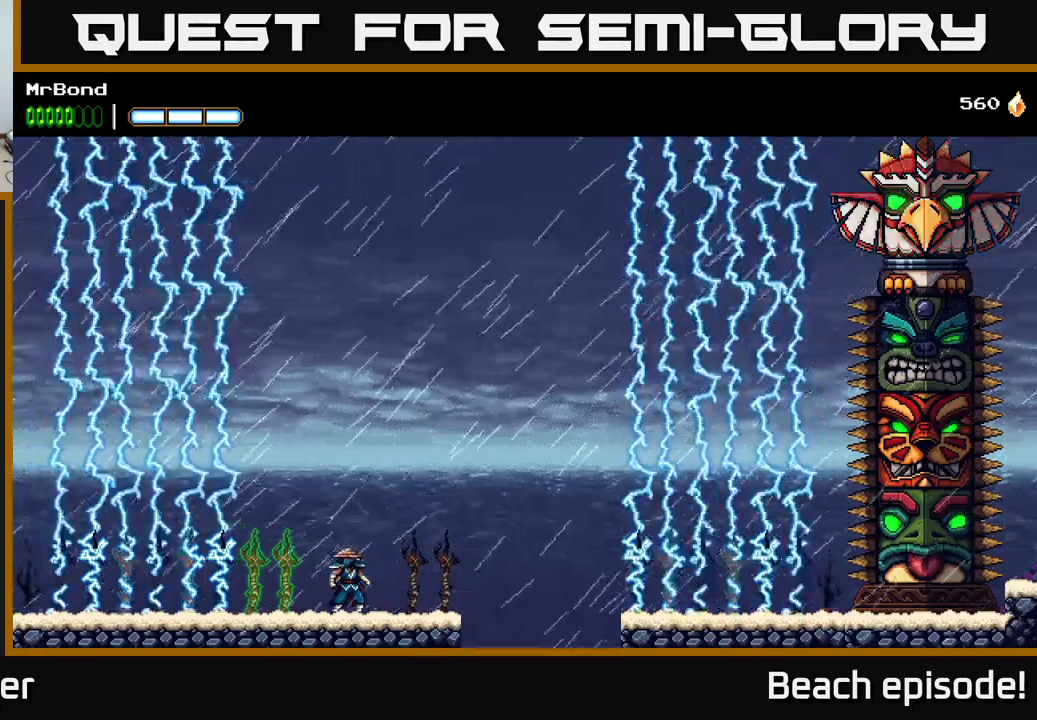
{"buttons": [], "left_stick": "center", "events": []}
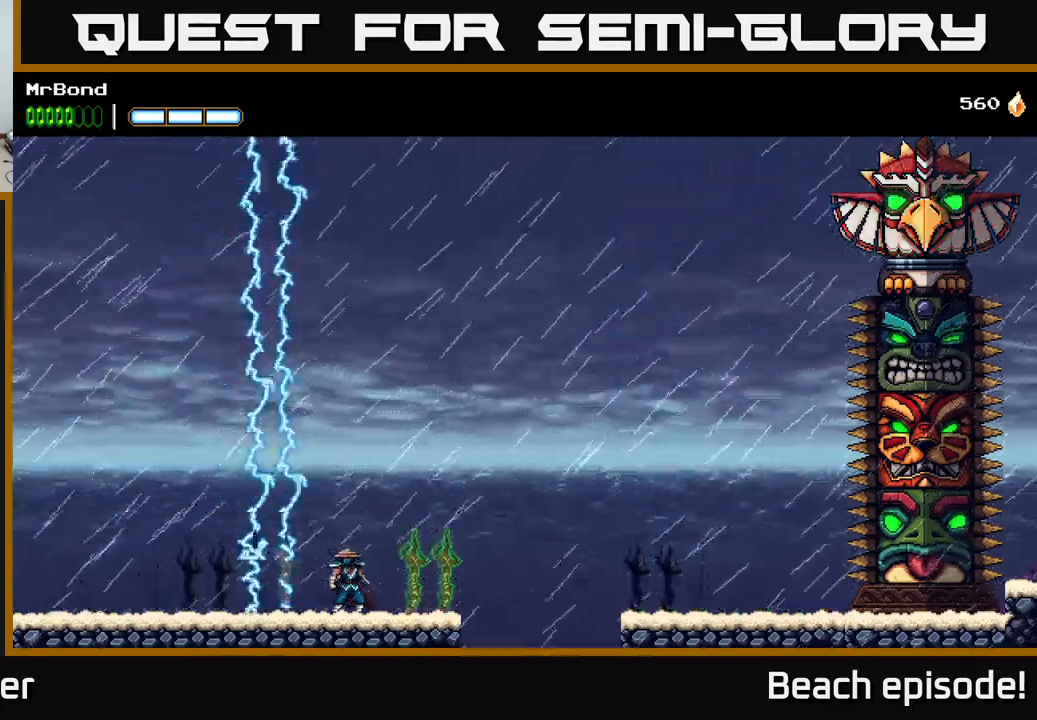
{"buttons": [], "left_stick": "center", "events": []}
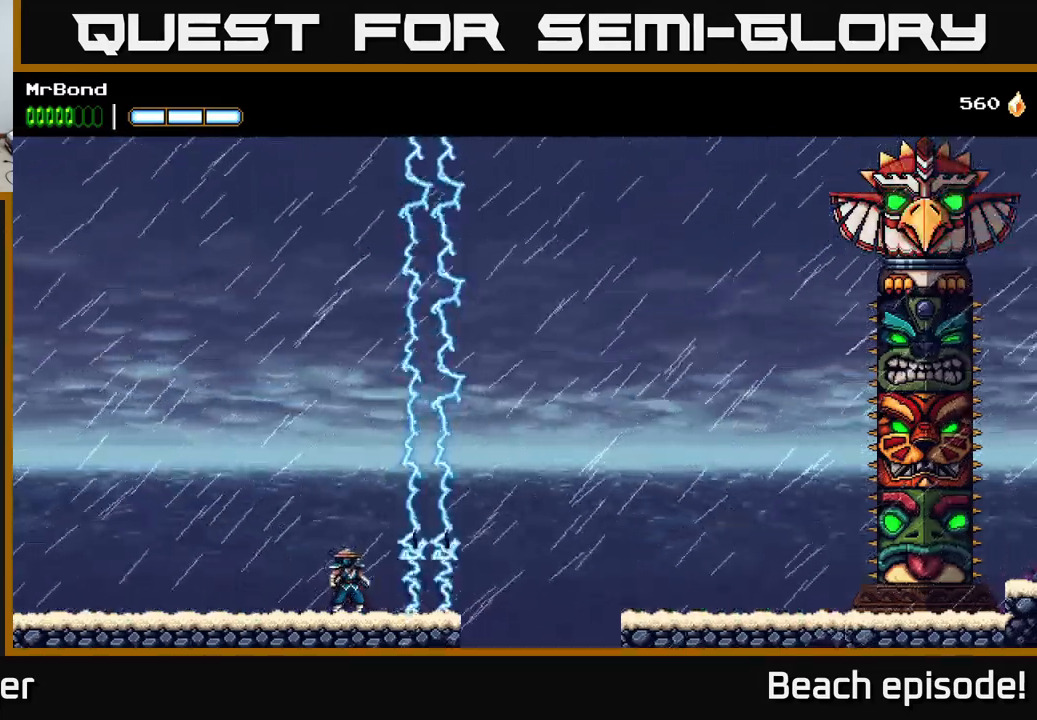
{"buttons": [], "left_stick": "center", "events": []}
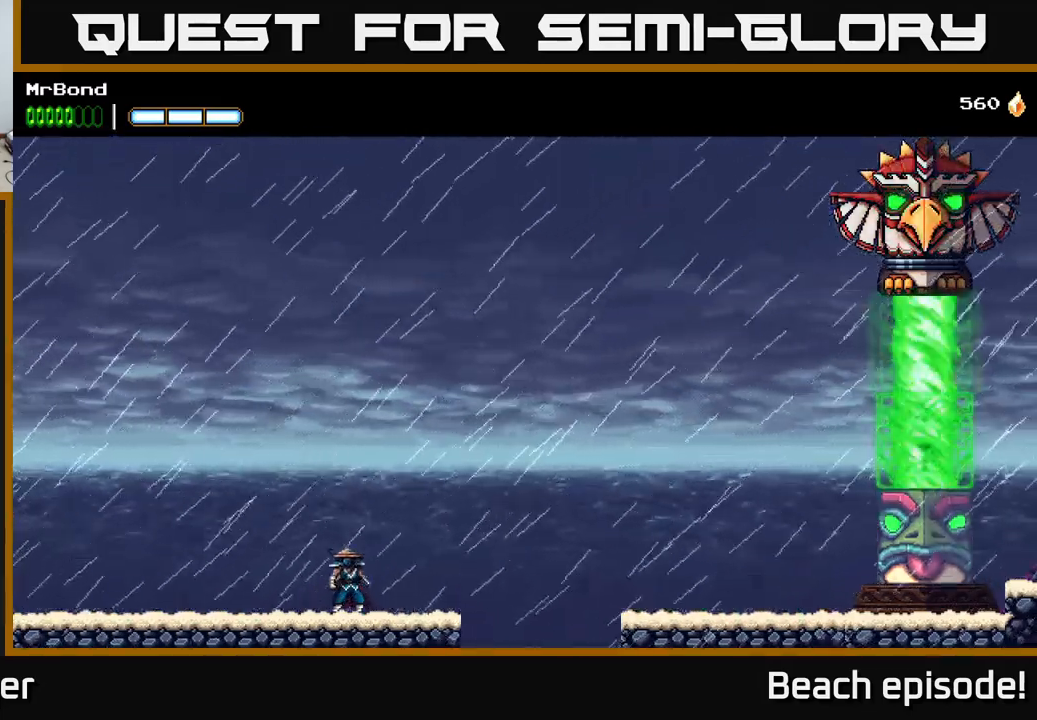
{"buttons": [], "left_stick": "center", "events": [[117, "DPAD_RIGHT", "down"], [317, "DPAD_RIGHT", "up"]]}
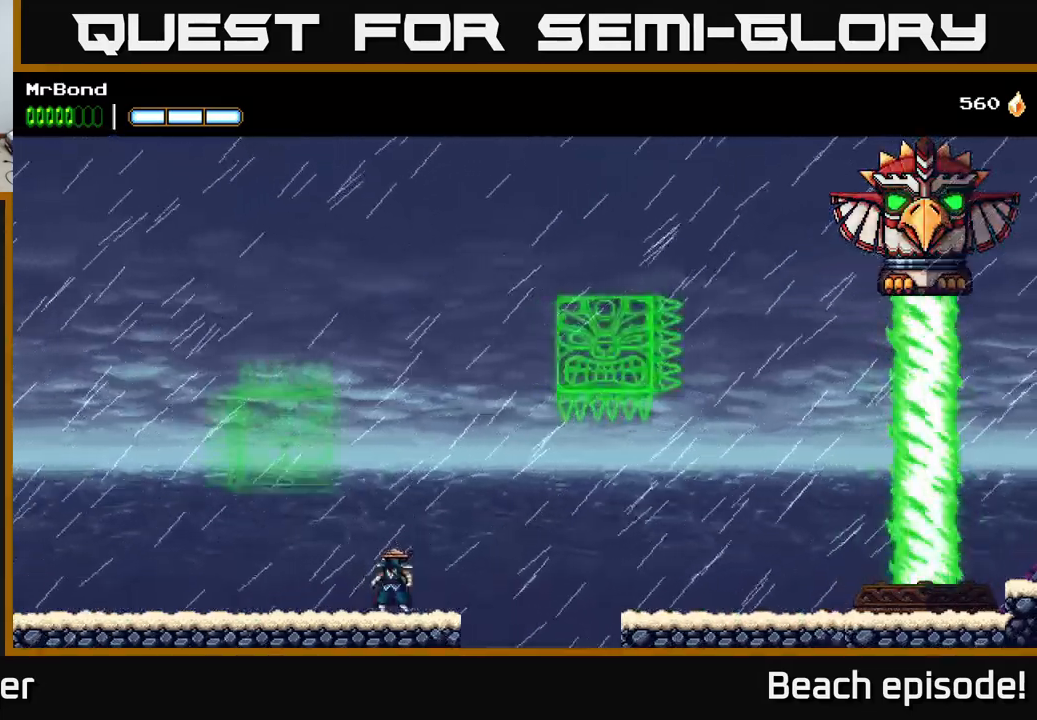
{"buttons": ["A"], "left_stick": "center", "events": [[500, "A", "down"]]}
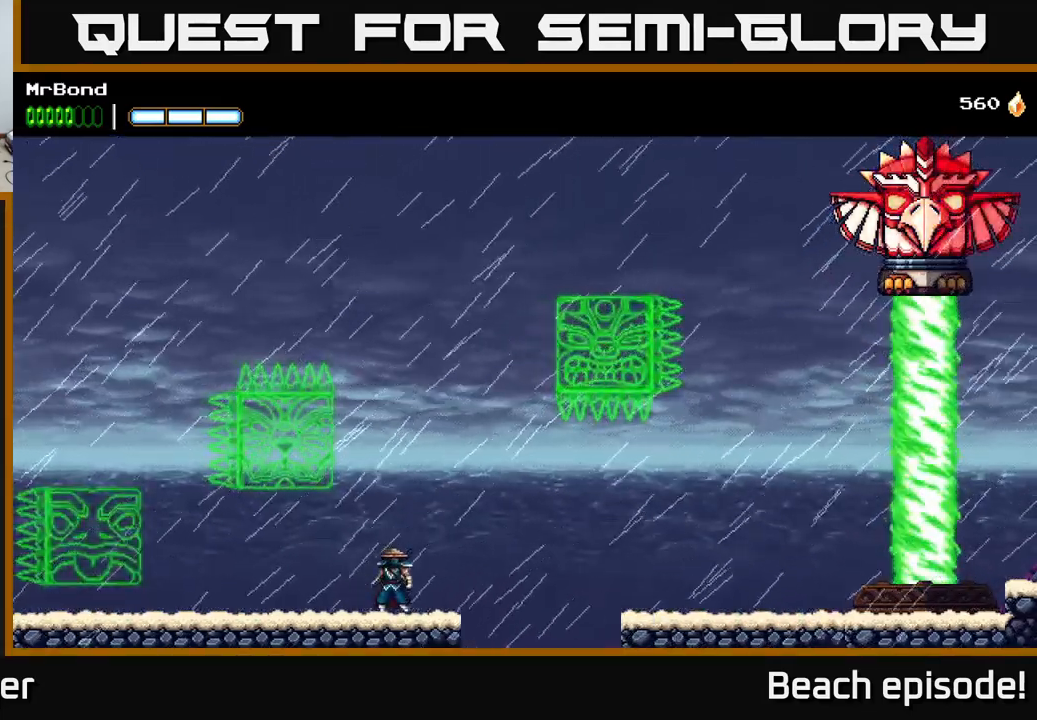
{"buttons": ["A", "DPAD_RIGHT"], "left_stick": "center", "events": [[84, "DPAD_LEFT", "down"], [317, "A", "up"], [417, "DPAD_LEFT", "up"], [434, "A", "down"], [434, "DPAD_RIGHT", "down"]]}
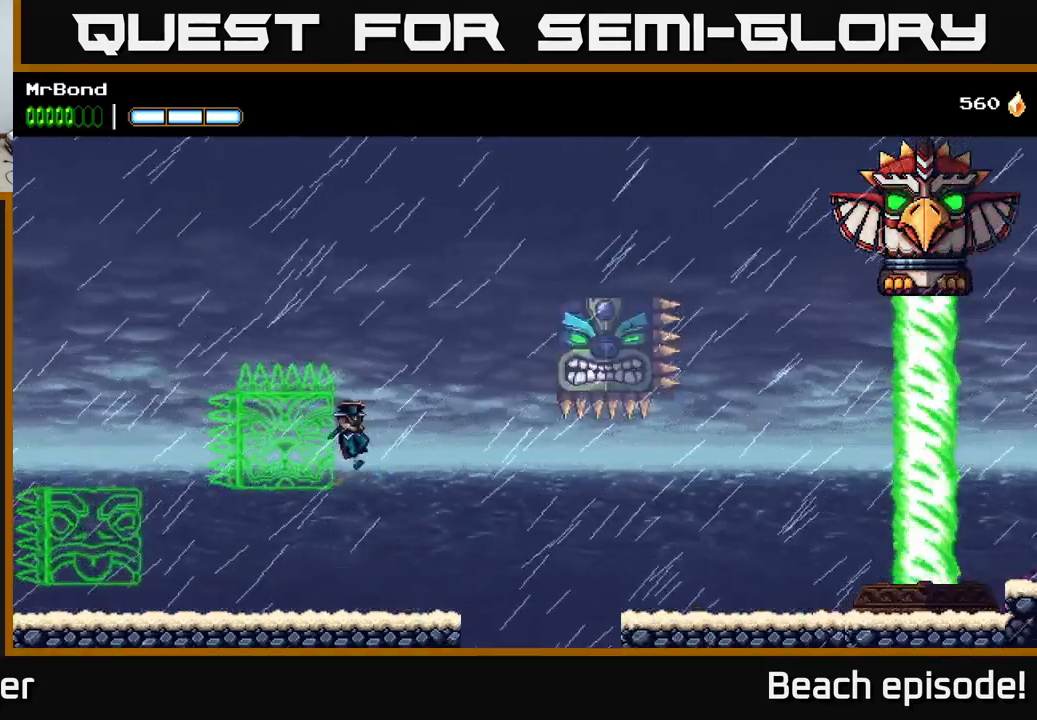
{"buttons": ["A", "DPAD_RIGHT"], "left_stick": "center", "events": [[134, "A", "up"], [134, "B", "down"], [284, "B", "up"], [484, "A", "down"]]}
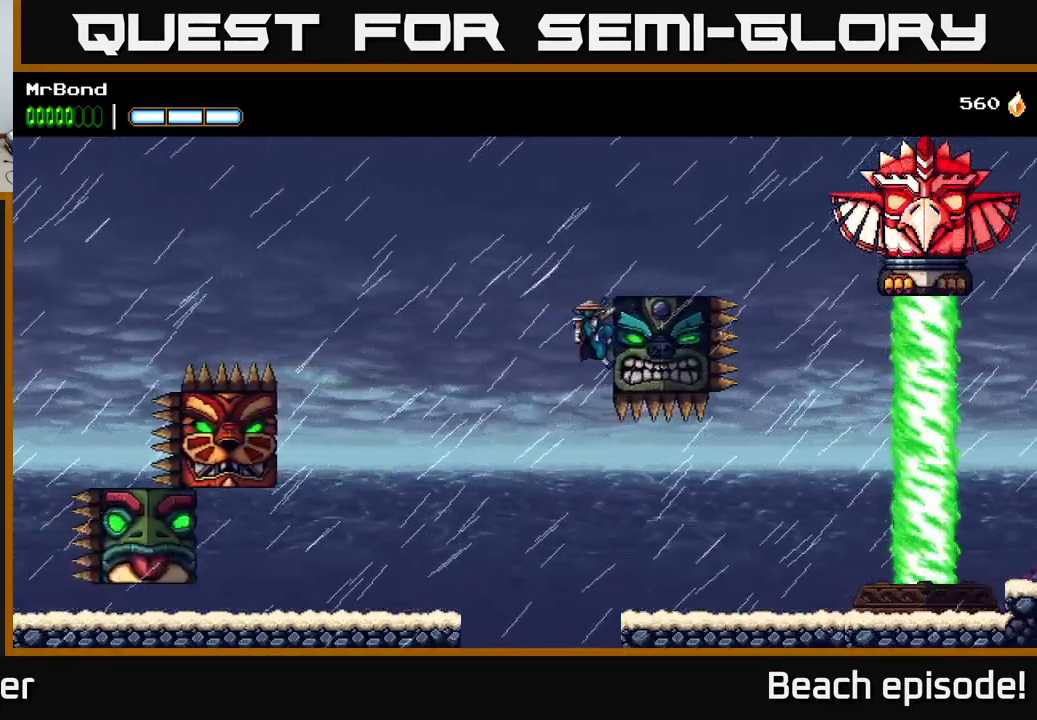
{"buttons": ["DPAD_RIGHT"], "left_stick": "center", "events": [[500, "A", "up"]]}
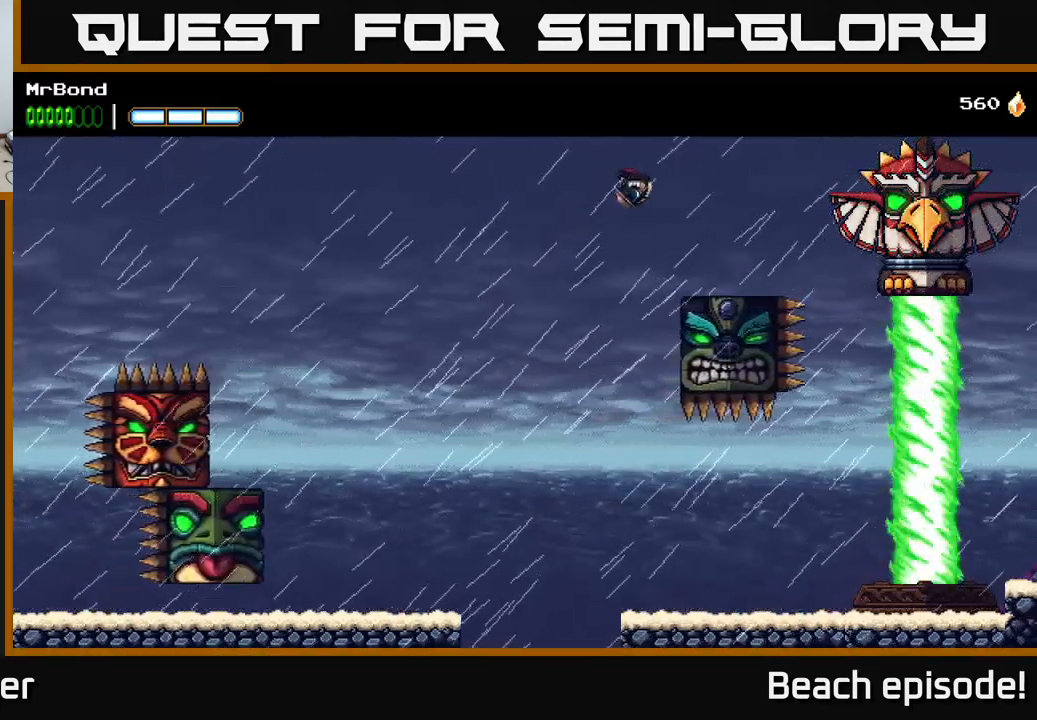
{"buttons": ["A", "DPAD_RIGHT"], "left_stick": "center", "events": [[400, "A", "down"]]}
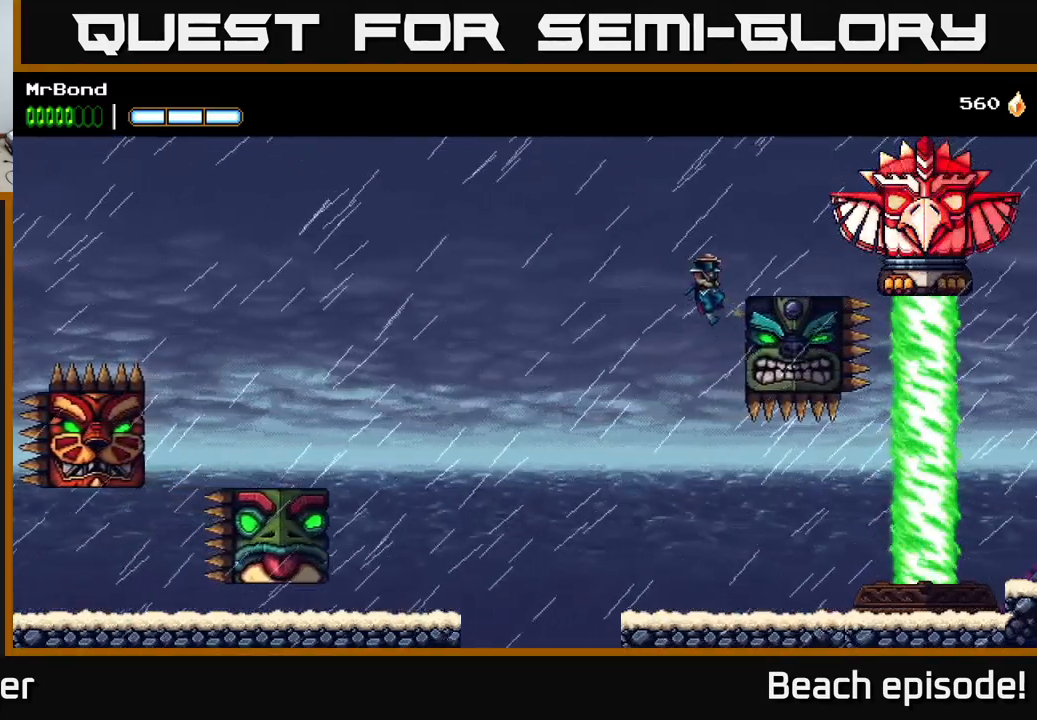
{"buttons": ["X", "DPAD_RIGHT"], "left_stick": "center", "events": [[384, "A", "up"], [451, "X", "down"]]}